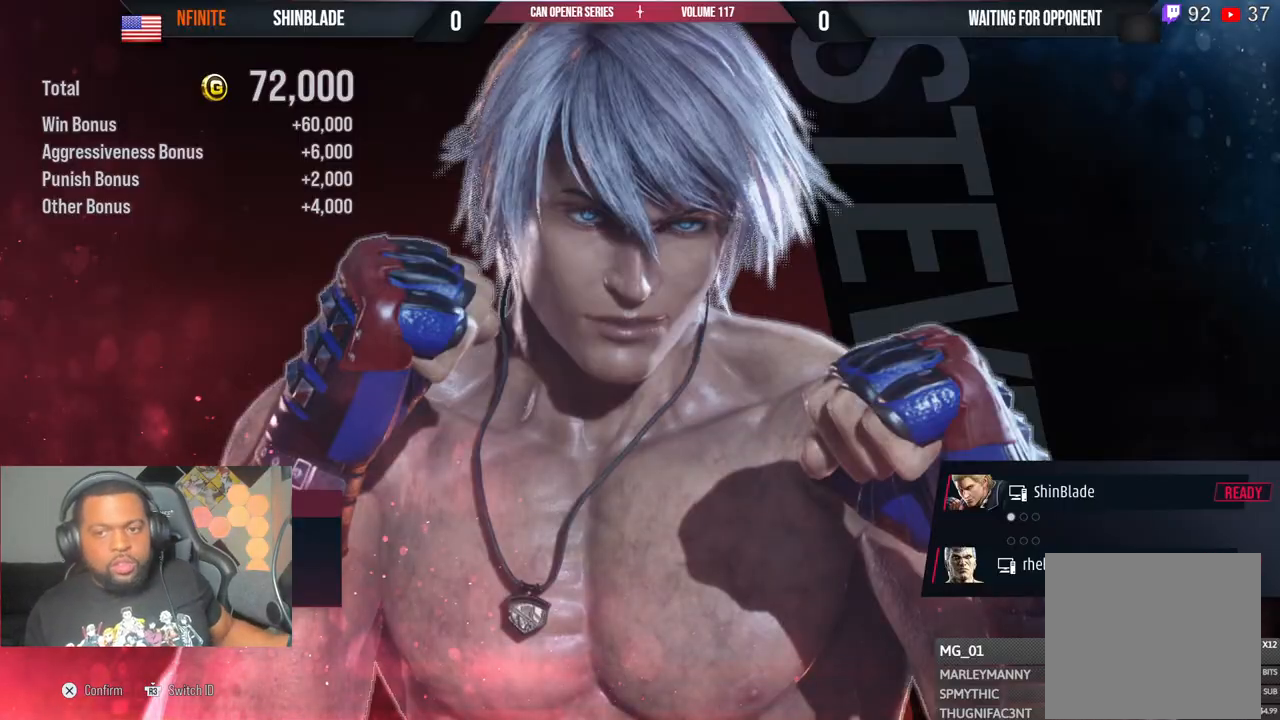
Gameplay with a controller (PlayStation layout); each line is a JSON object with the inputs held at the frame after it (dt_ms = milliseconds from this image to that frame). "events" lists button and stick changes between this image and that frame as [ms after this image, input, new state], when the widget could be followed in between. Not read: L1 R1.
{"dt_ms": 500, "buttons": ["CROSS"], "left_stick": "center", "right_stick": "center", "events": [[183, "CROSS", "up"], [433, "CROSS", "down"]]}
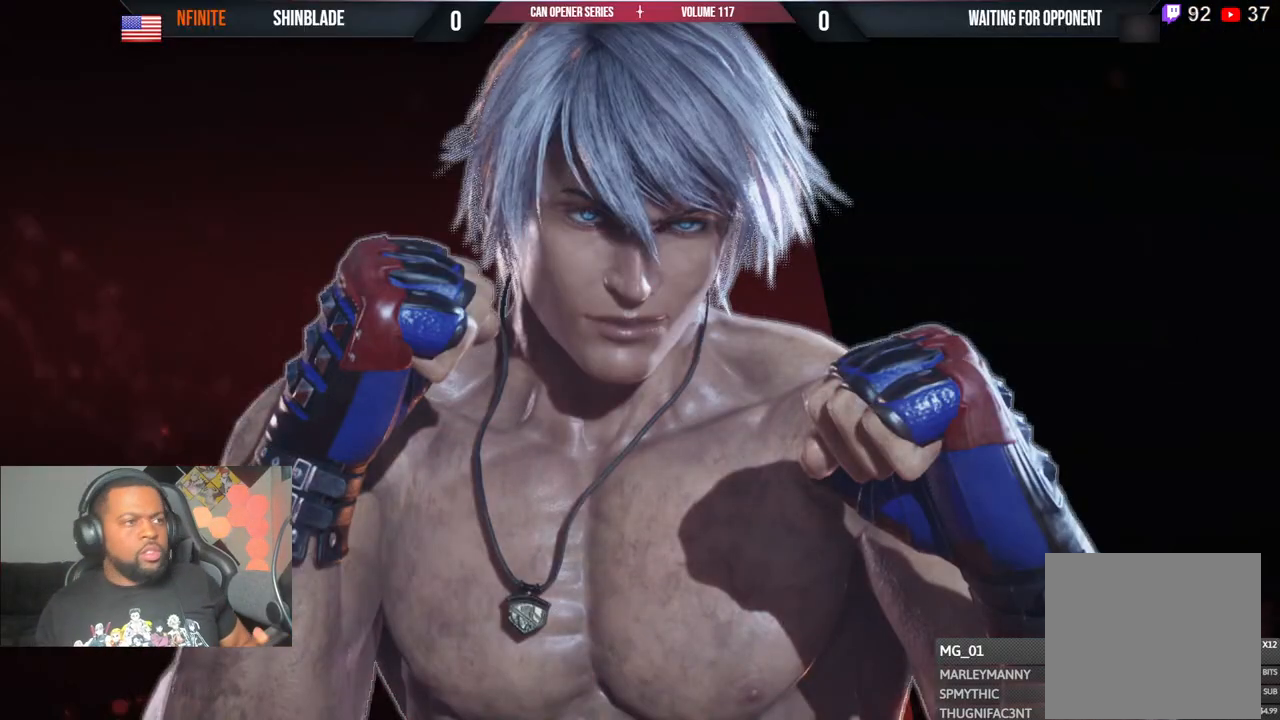
{"dt_ms": 500, "buttons": [], "left_stick": "center", "right_stick": "center", "events": [[100, "CROSS", "up"]]}
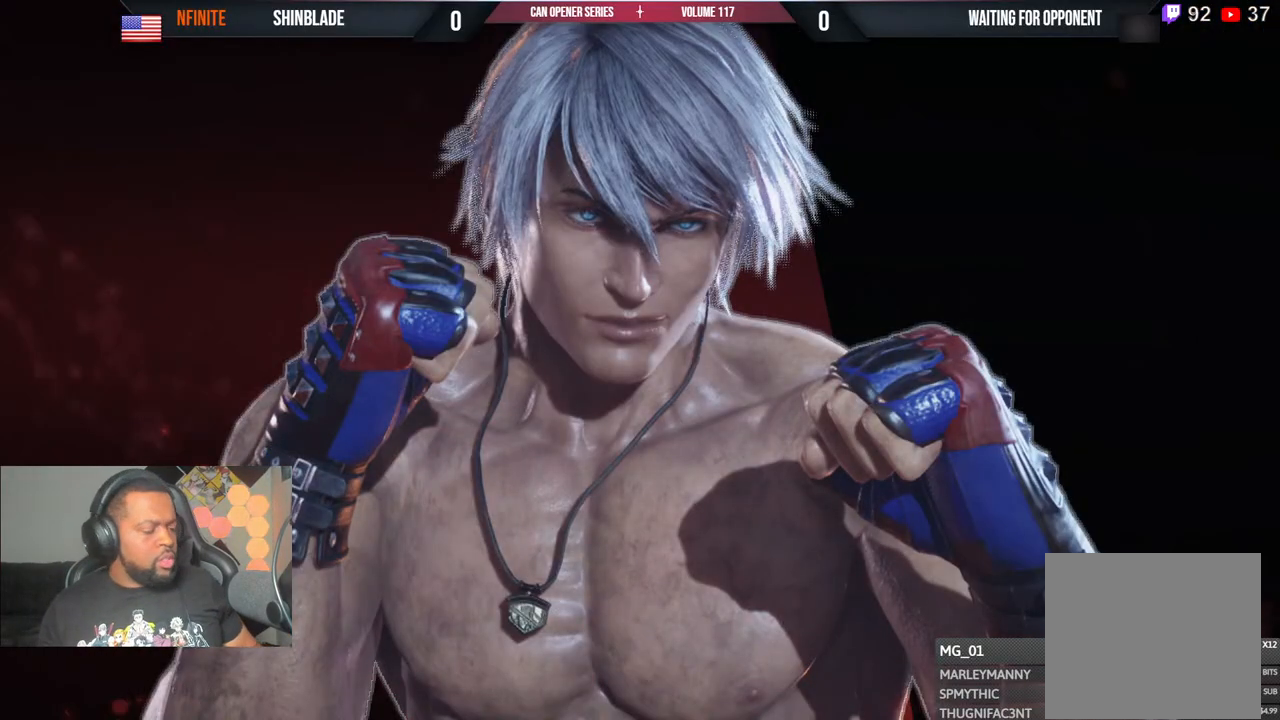
{"dt_ms": 500, "buttons": [], "left_stick": "center", "right_stick": "center", "events": []}
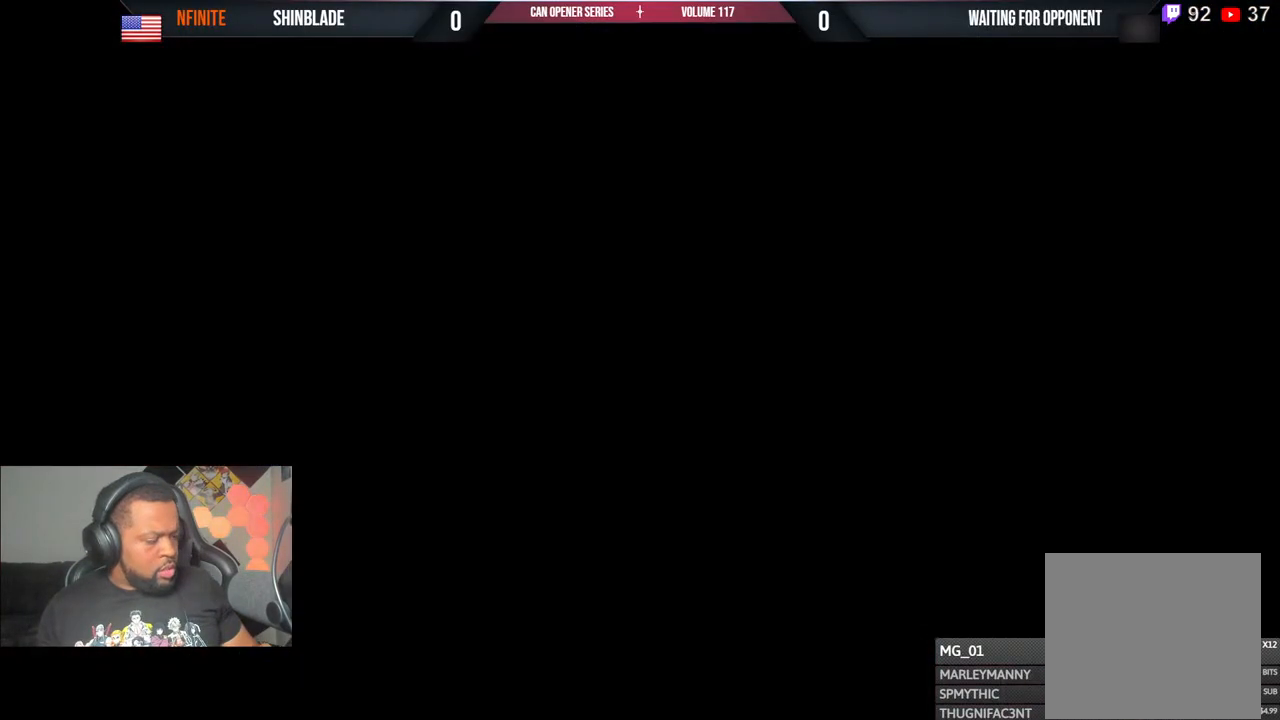
{"dt_ms": 500, "buttons": [], "left_stick": "center", "right_stick": "center", "events": []}
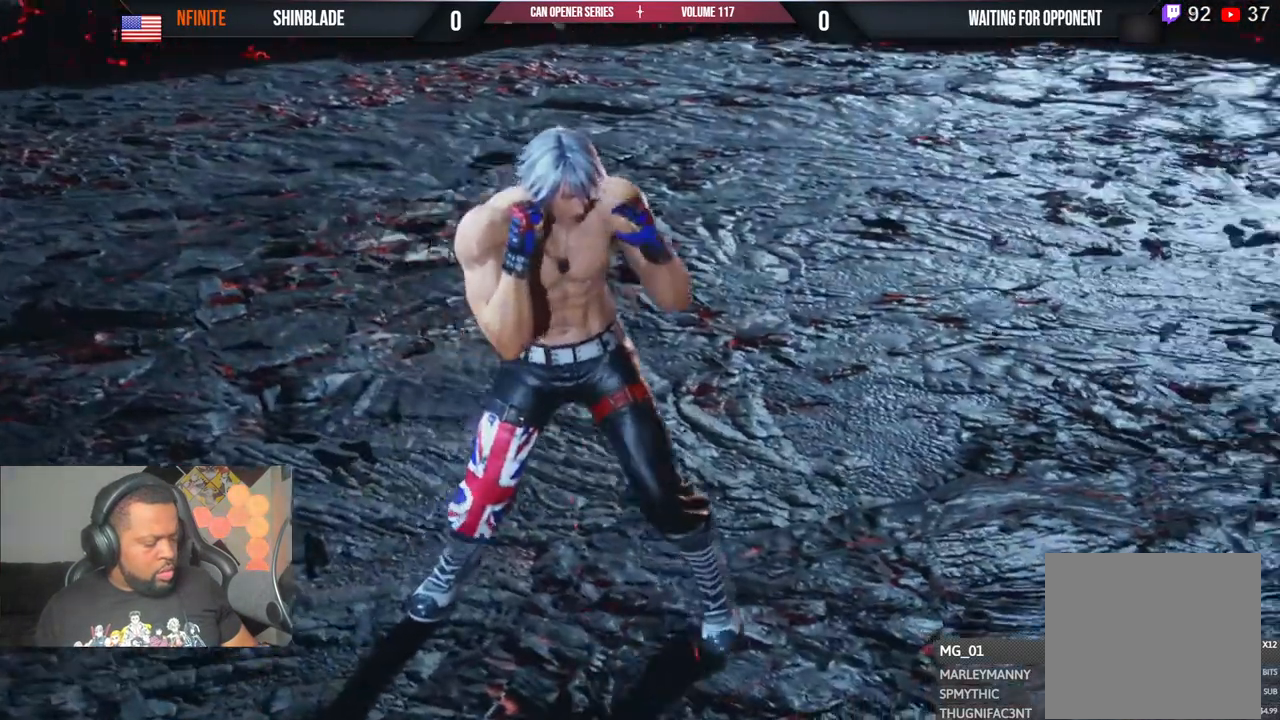
{"dt_ms": 500, "buttons": [], "left_stick": "center", "right_stick": "center", "events": []}
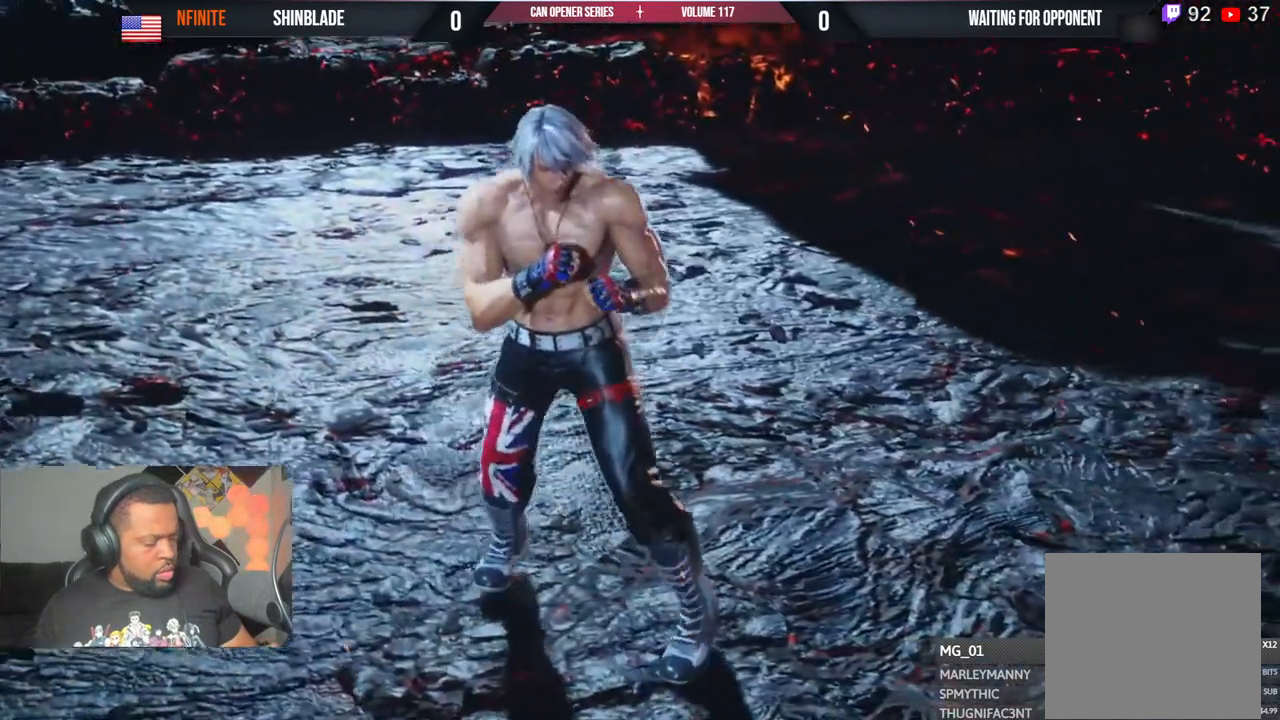
{"dt_ms": 1000, "buttons": [], "left_stick": "center", "right_stick": "center"}
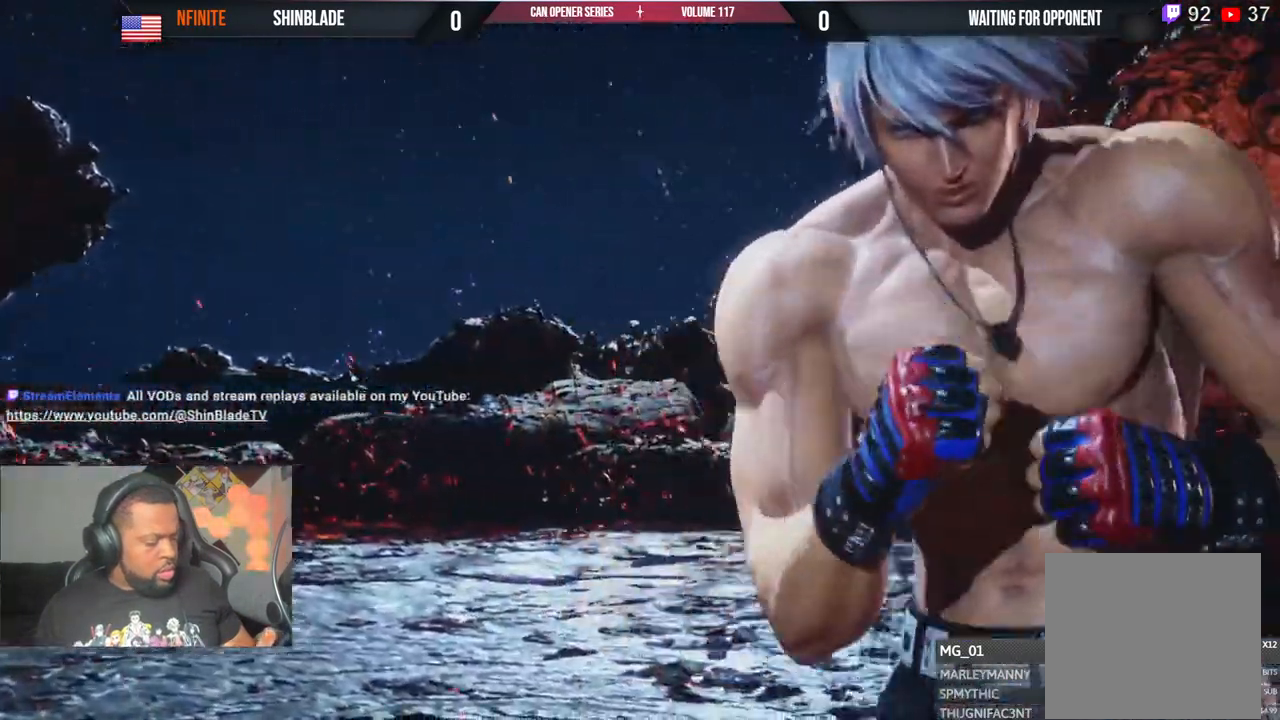
{"dt_ms": 500, "buttons": [], "left_stick": "center", "right_stick": "center", "events": [[100, "CROSS", "down"], [267, "CROSS", "up"]]}
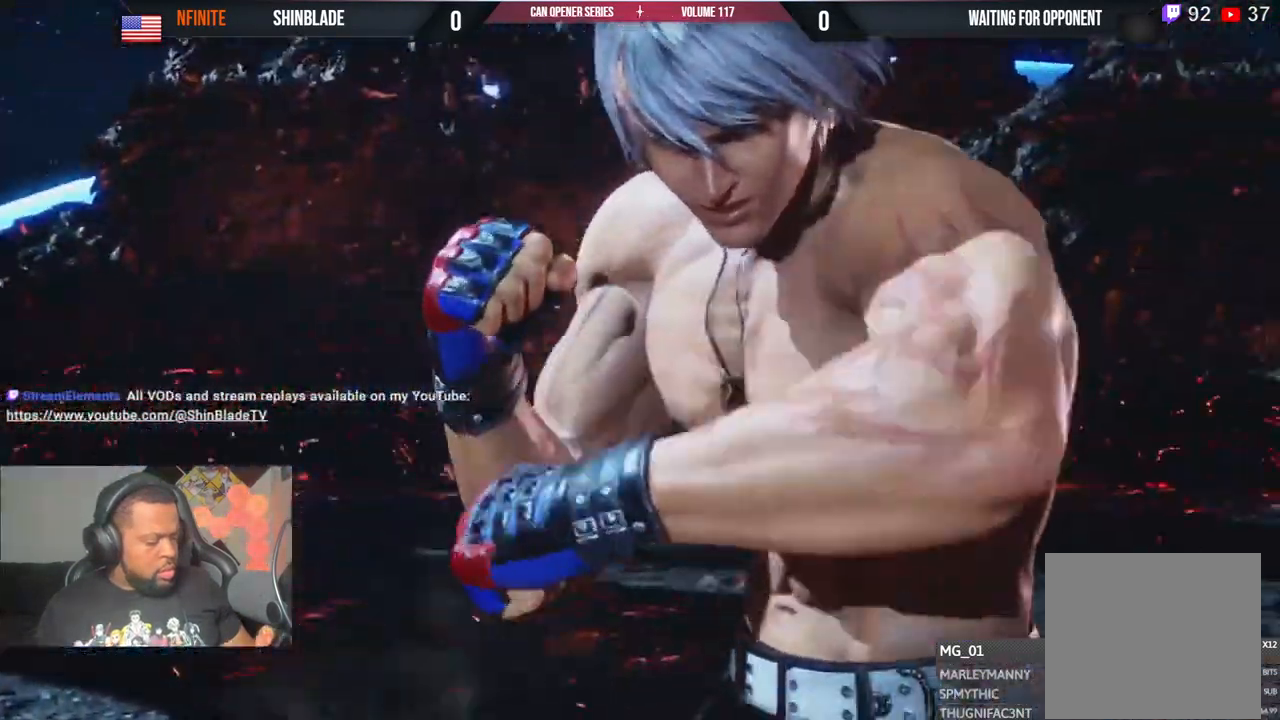
{"dt_ms": 500, "buttons": [], "left_stick": "center", "right_stick": "center", "events": []}
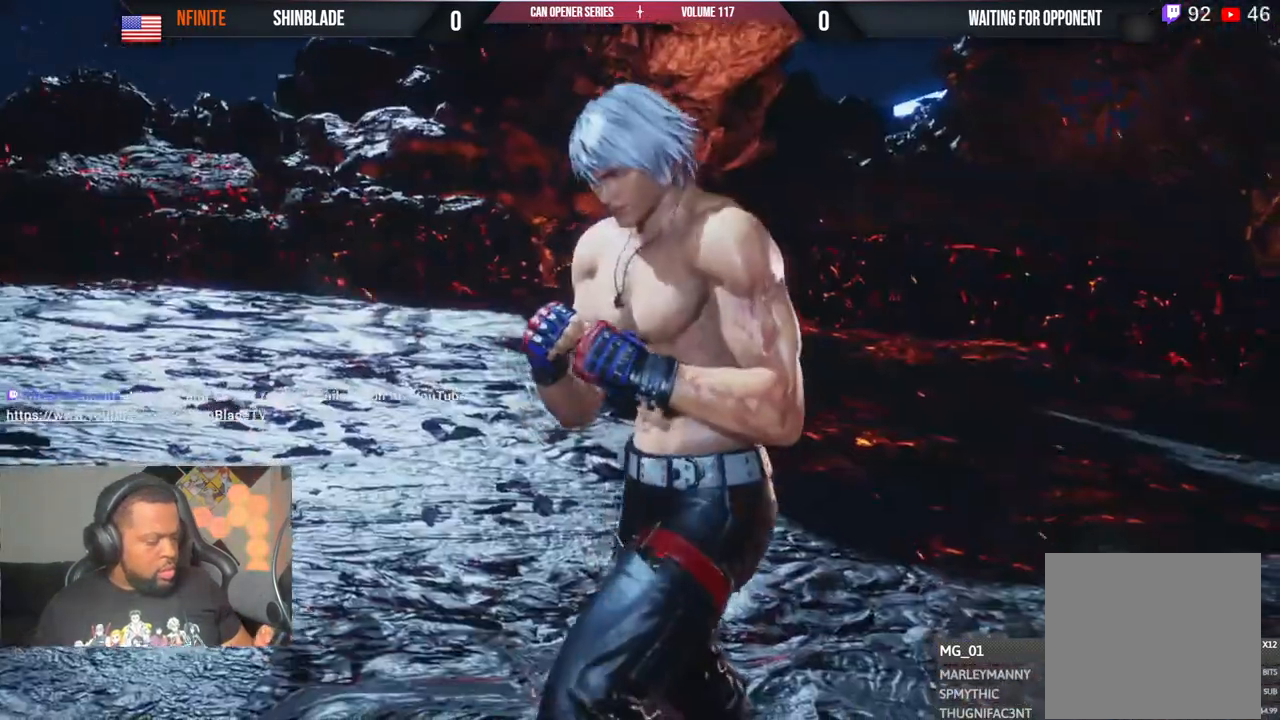
{"dt_ms": 500, "buttons": [], "left_stick": "center", "right_stick": "center", "events": []}
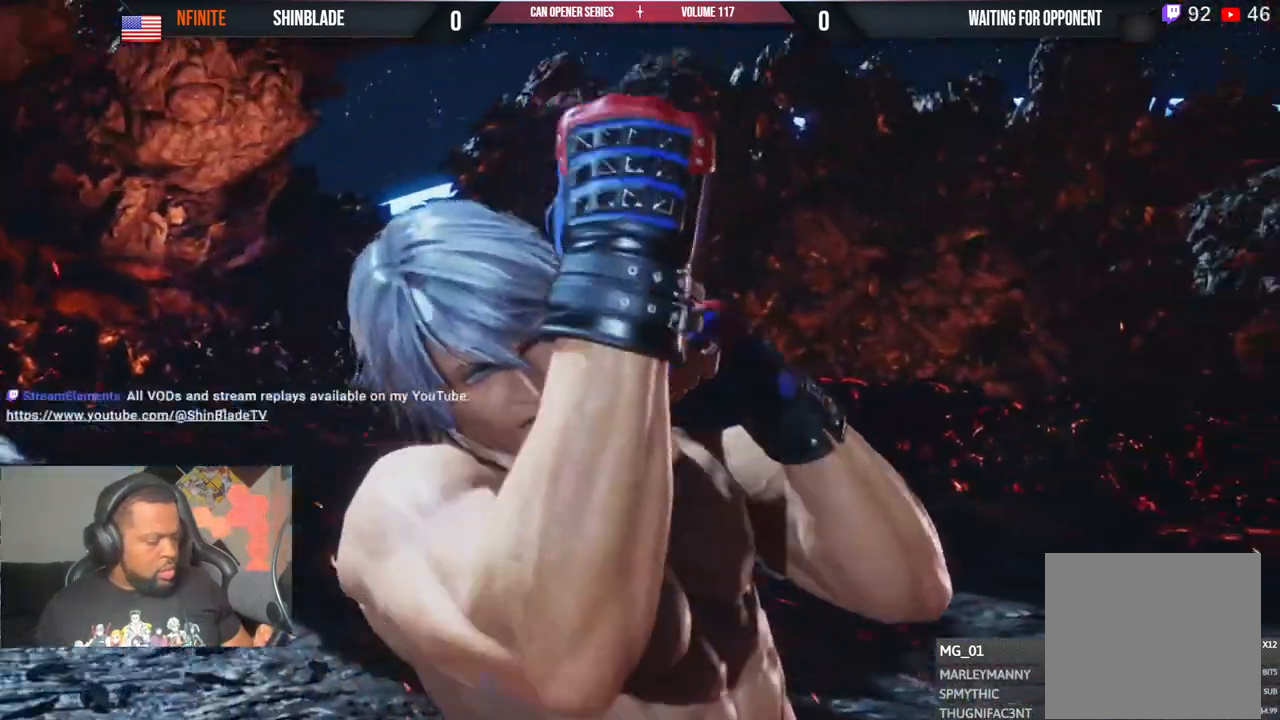
{"dt_ms": 500, "buttons": [], "left_stick": "center", "right_stick": "center", "events": []}
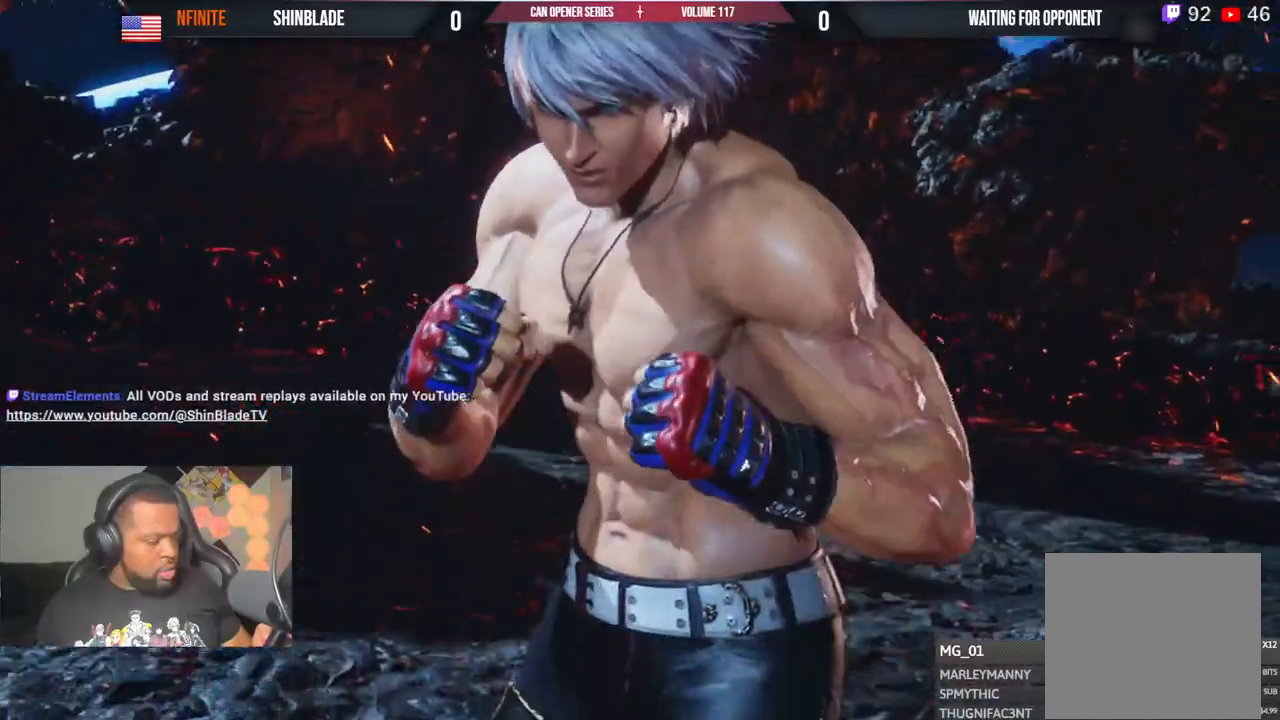
{"dt_ms": 500, "buttons": [], "left_stick": "center", "right_stick": "center", "events": []}
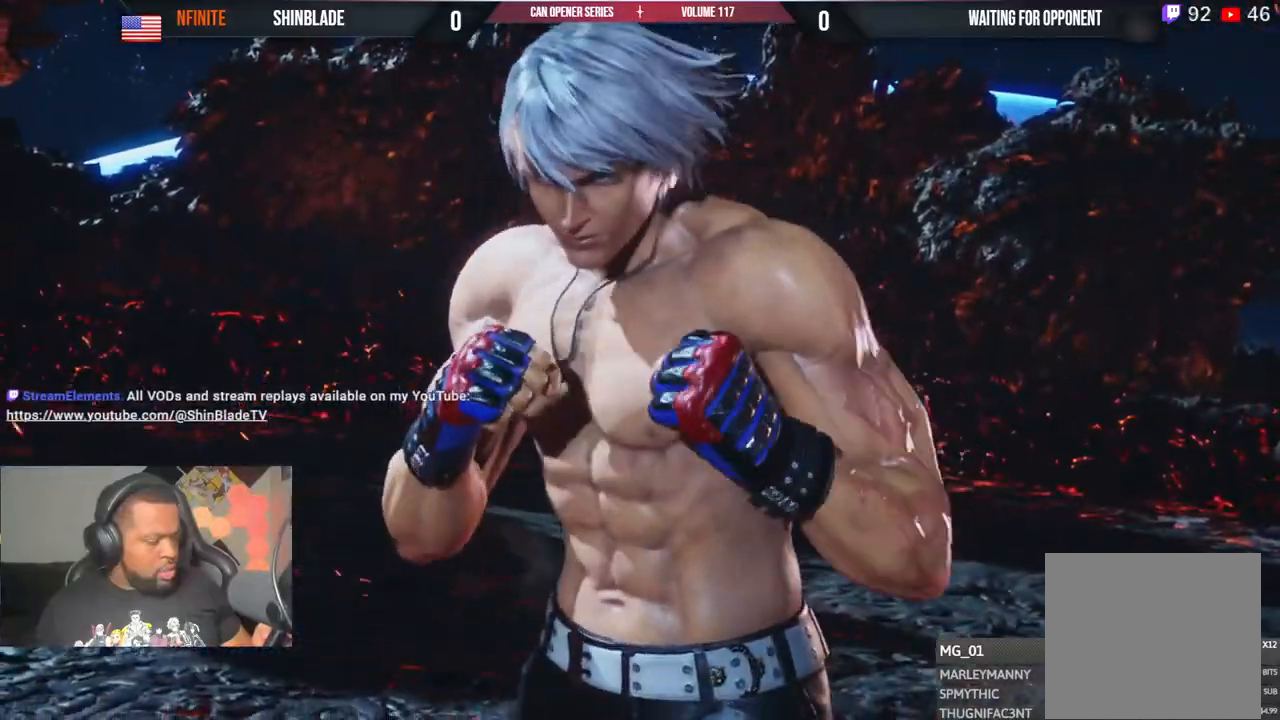
{"dt_ms": 500, "buttons": [], "left_stick": "center", "right_stick": "center", "events": []}
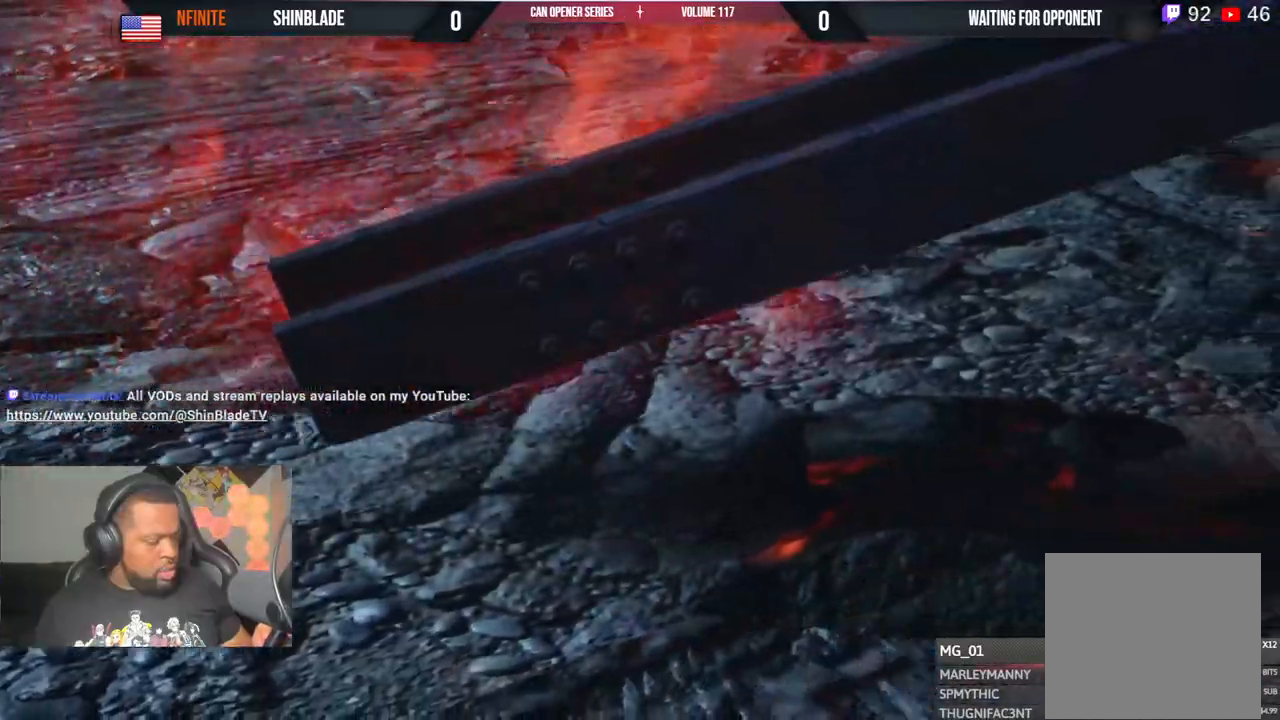
{"dt_ms": 500, "buttons": [], "left_stick": "center", "right_stick": "center", "events": []}
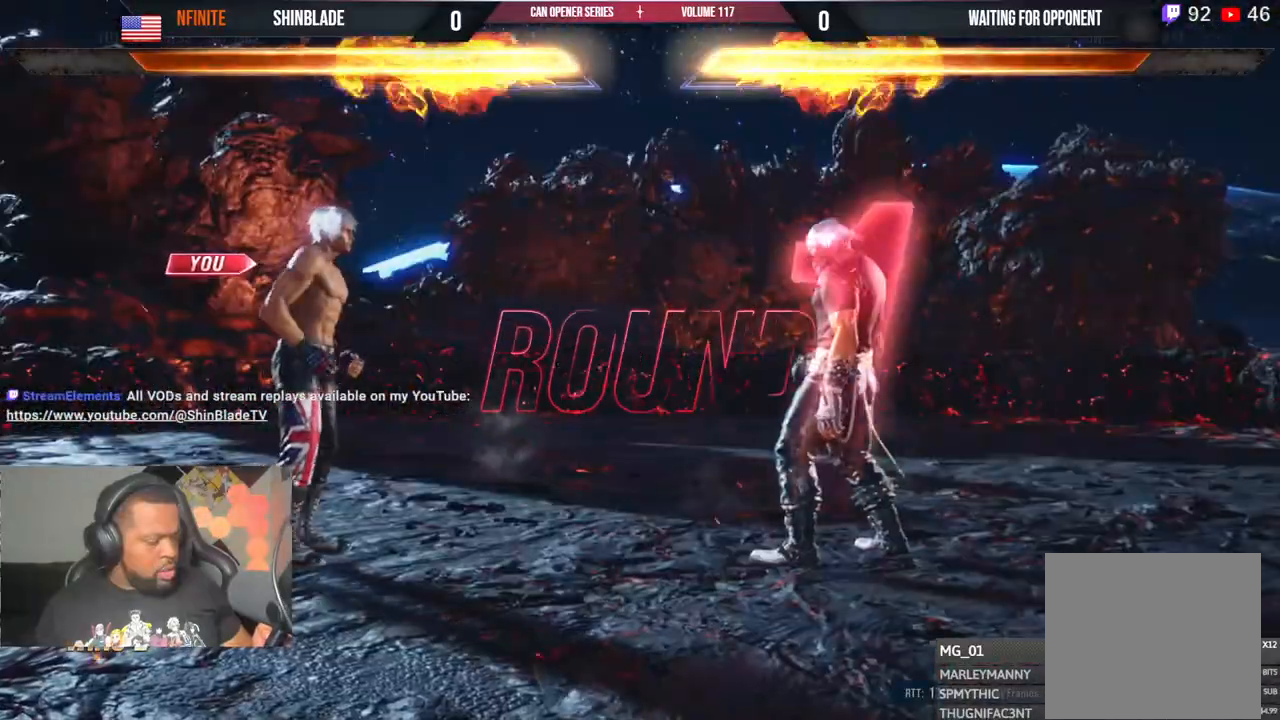
{"dt_ms": 500, "buttons": [], "left_stick": "center", "right_stick": "center", "events": []}
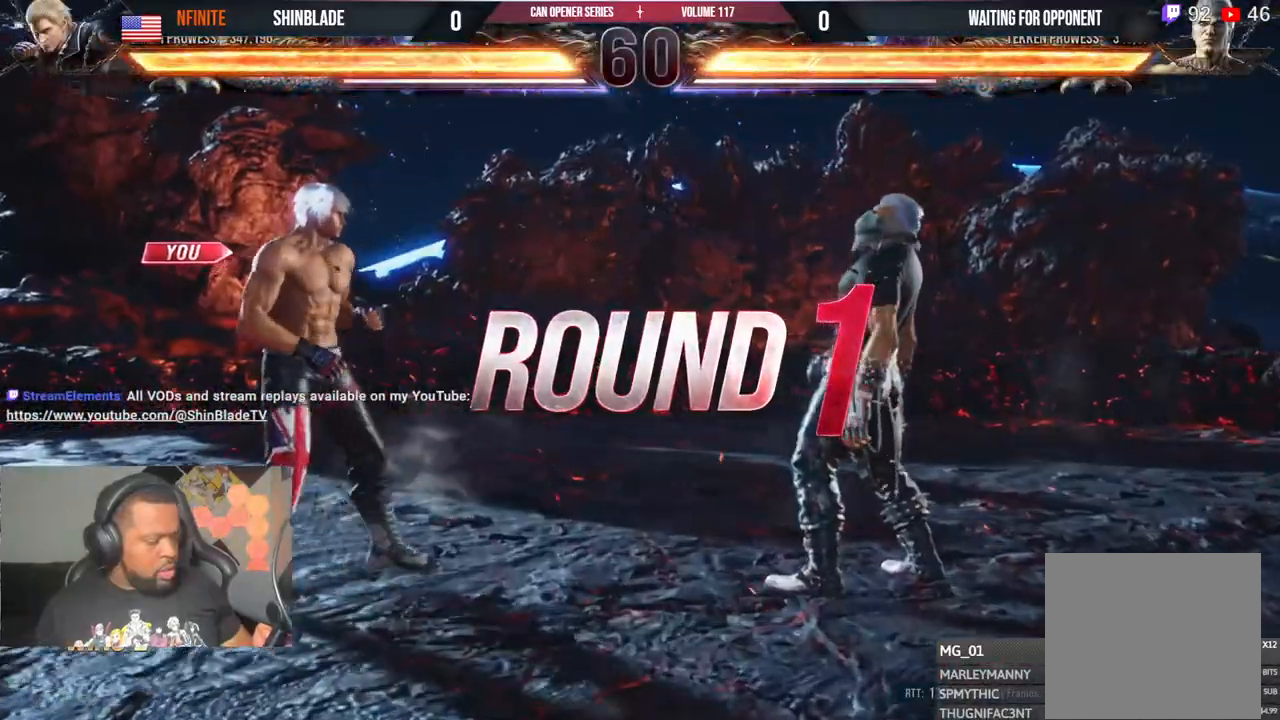
{"dt_ms": 500, "buttons": [], "left_stick": "center", "right_stick": "center", "events": []}
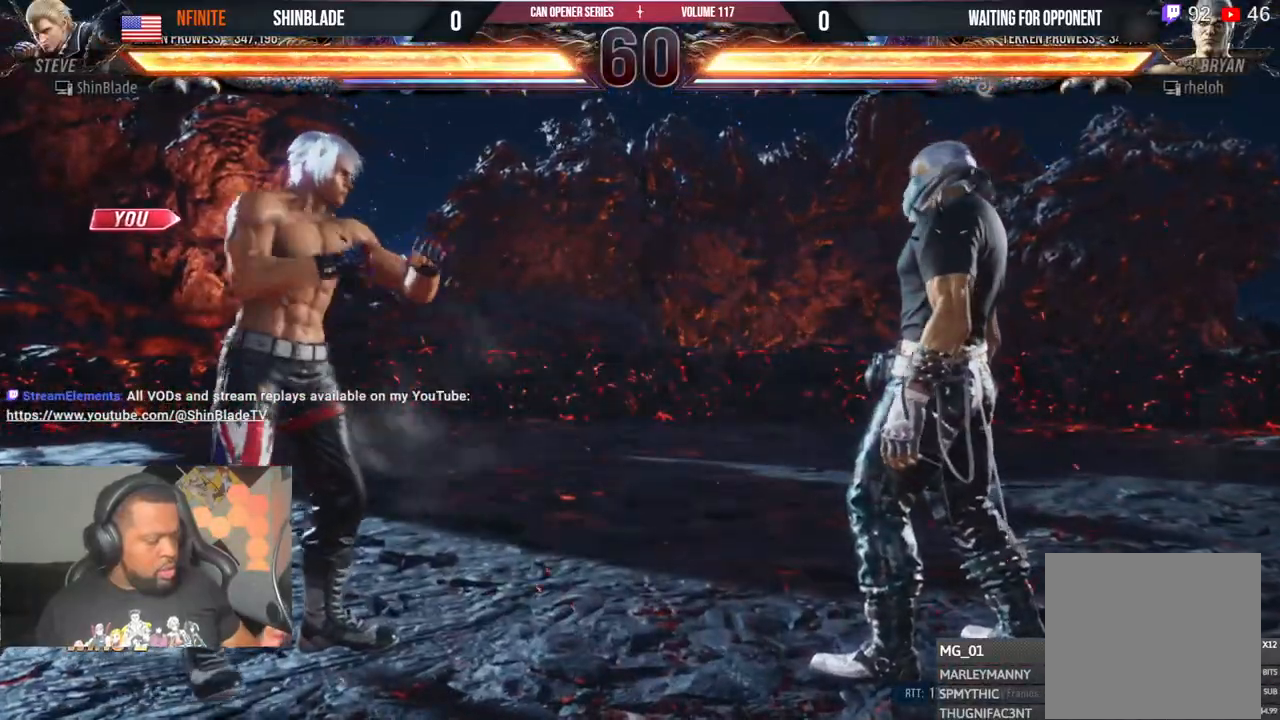
{"dt_ms": 500, "buttons": [], "left_stick": "center", "right_stick": "center", "events": []}
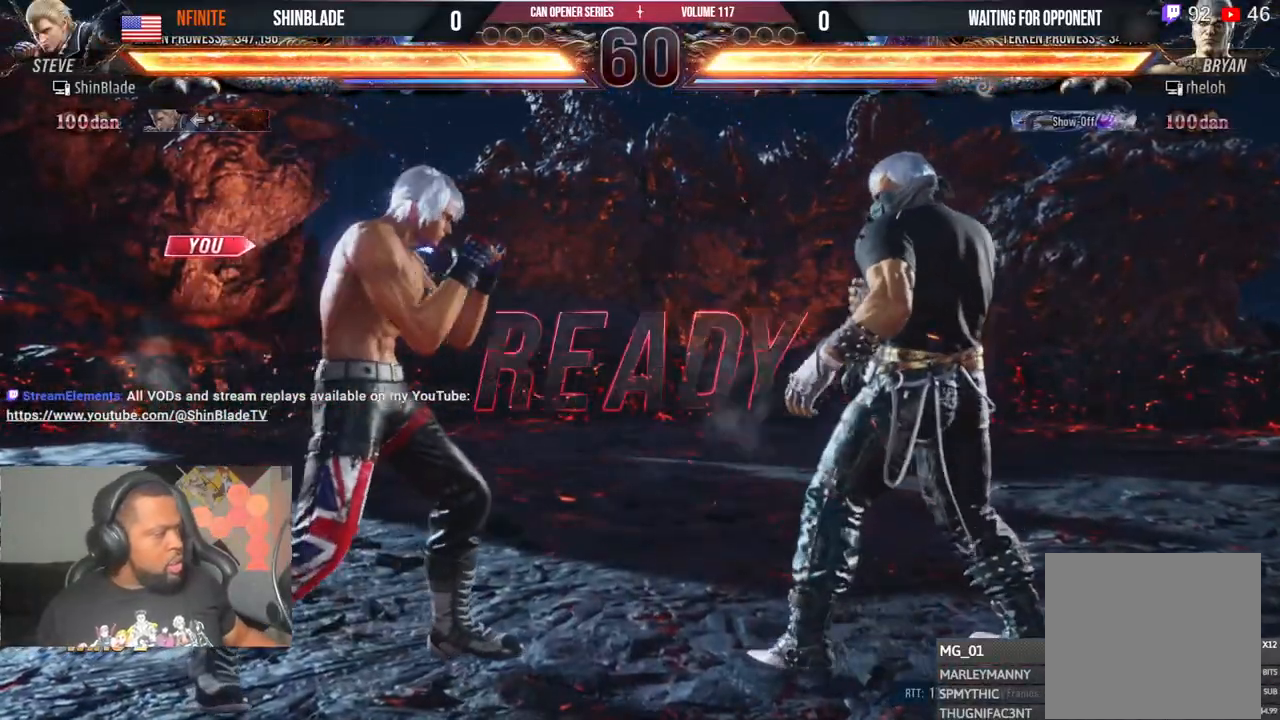
{"dt_ms": 500, "buttons": ["CIRCLE", "SQUARE", "TRIANGLE"], "left_stick": "center", "right_stick": "center", "events": [[383, "SQUARE", "down"], [483, "TRIANGLE", "down"], [500, "CIRCLE", "down"]]}
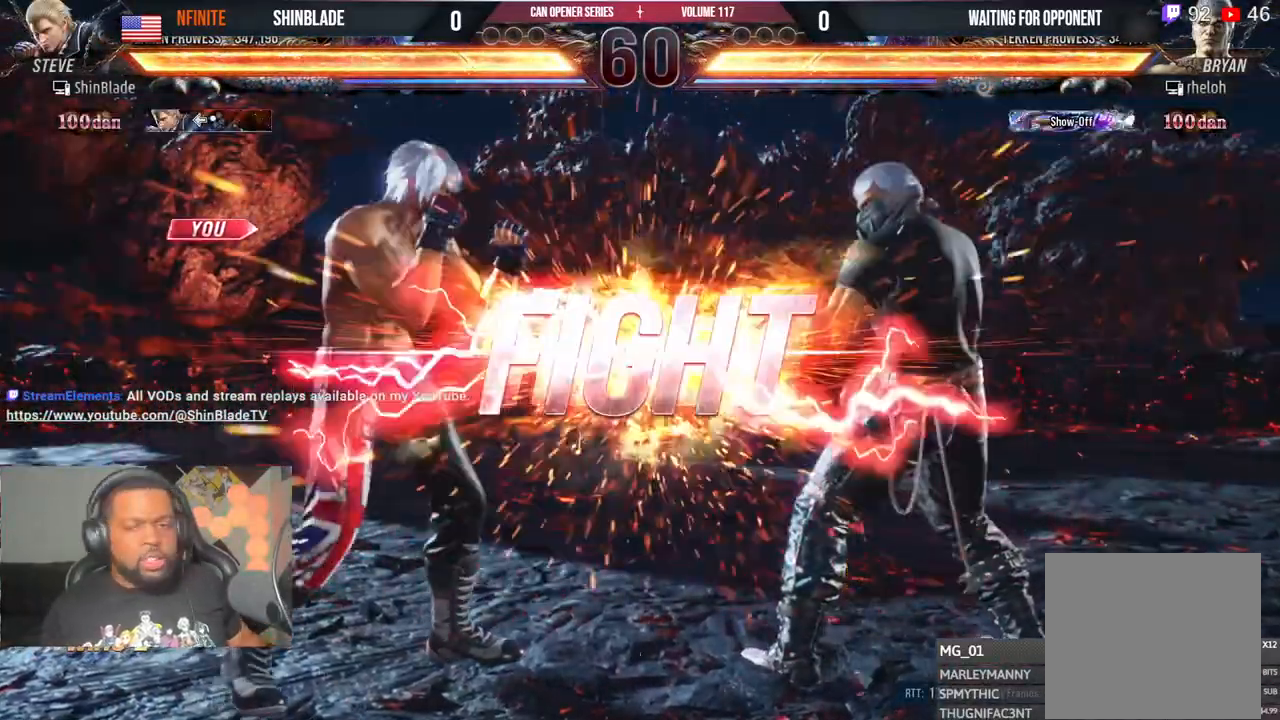
{"dt_ms": 500, "buttons": ["SQUARE"], "left_stick": "center", "right_stick": "center", "events": [[50, "SQUARE", "up"], [117, "CIRCLE", "up"], [117, "TRIANGLE", "up"], [233, "SQUARE", "down"], [450, "SQUARE", "up"], [483, "SQUARE", "down"]]}
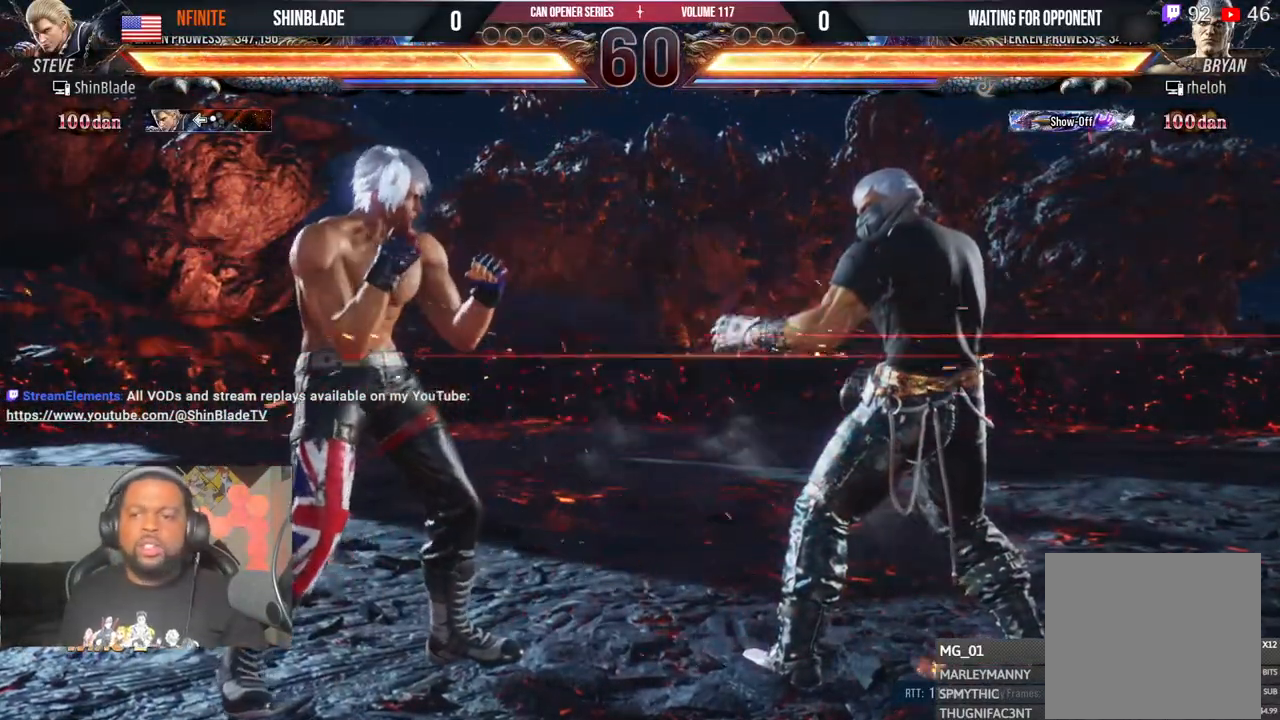
{"dt_ms": 500, "buttons": [], "left_stick": "center", "right_stick": "center", "events": [[83, "TRIANGLE", "down"], [100, "SQUARE", "up"], [183, "CIRCLE", "down"], [217, "CIRCLE", "up"], [217, "TRIANGLE", "up"], [300, "SQUARE", "down"], [317, "TRIANGLE", "down"], [433, "SQUARE", "up"], [433, "TRIANGLE", "up"]]}
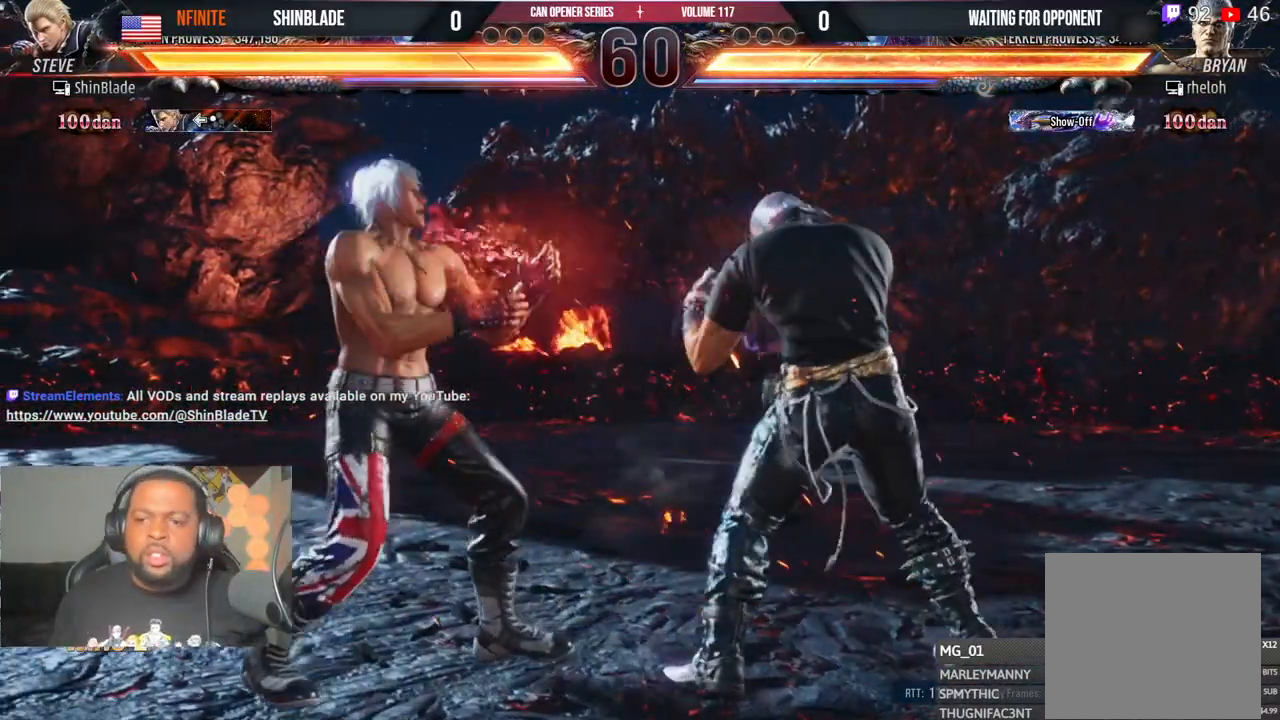
{"dt_ms": 500, "buttons": ["SQUARE", "TRIANGLE"], "left_stick": "center", "right_stick": "center", "events": [[33, "SQUARE", "down"], [133, "SQUARE", "up"], [183, "SQUARE", "down"], [283, "SQUARE", "up"], [350, "TRIANGLE", "down"], [467, "SQUARE", "down"]]}
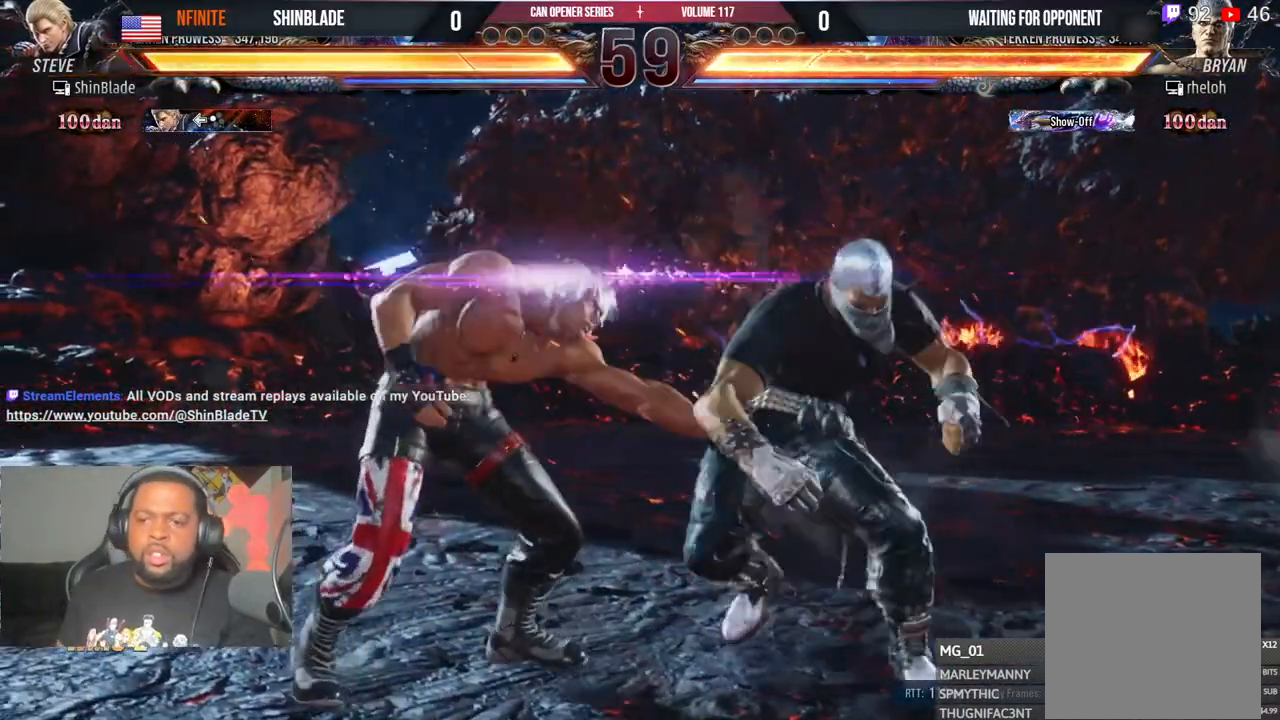
{"dt_ms": 500, "buttons": [], "left_stick": "center", "right_stick": "center", "events": [[67, "SQUARE", "up"], [83, "TRIANGLE", "up"], [117, "SQUARE", "down"], [117, "TRIANGLE", "down"], [233, "CIRCLE", "down"], [233, "CROSS", "down"], [233, "SQUARE", "up"], [250, "CROSS", "up"], [250, "TRIANGLE", "up"], [267, "CIRCLE", "up"], [317, "CIRCLE", "down"], [317, "TRIANGLE", "down"], [333, "CIRCLE", "up"], [350, "SQUARE", "down"], [400, "CROSS", "down"], [400, "TRIANGLE", "up"], [433, "SQUARE", "up"], [483, "CROSS", "up"]]}
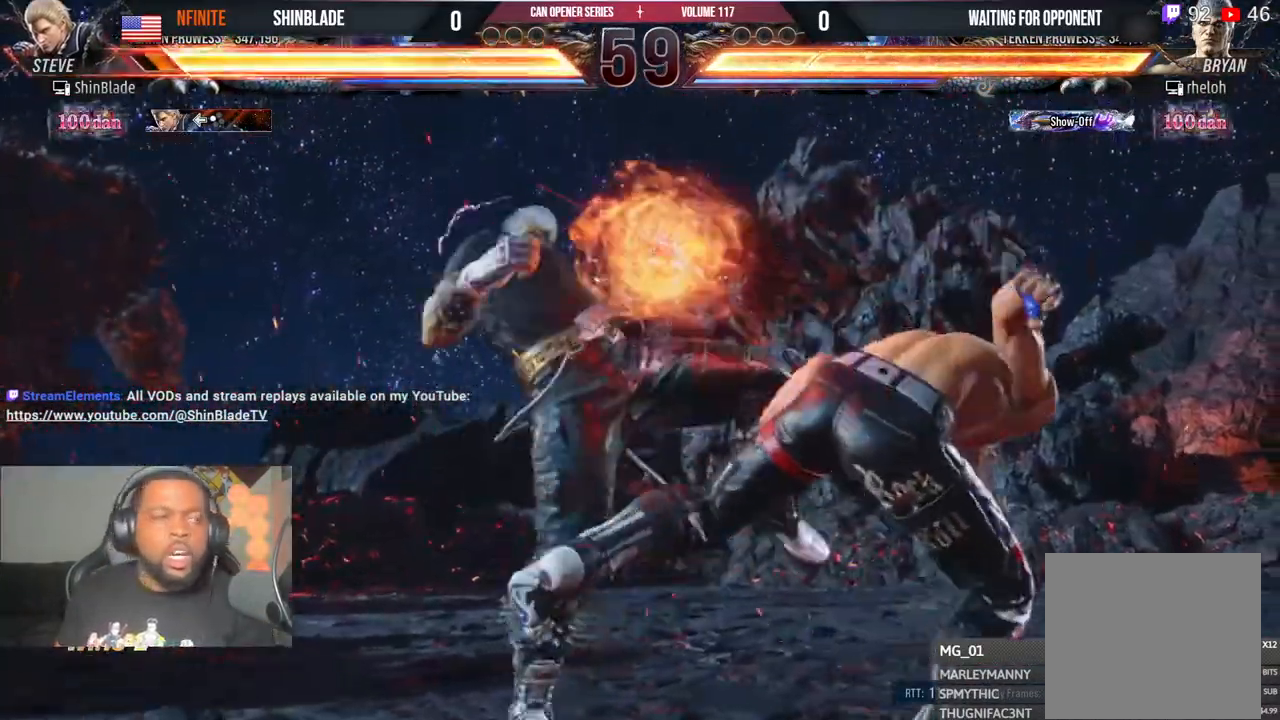
{"dt_ms": 500, "buttons": ["SQUARE", "DPAD_LEFT"], "left_stick": "center", "right_stick": "center", "events": [[133, "SQUARE", "down"], [150, "DPAD_UP", "down"], [183, "DPAD_LEFT", "down"], [183, "DPAD_UP", "up"], [217, "SQUARE", "up"], [217, "TRIANGLE", "down"], [233, "DPAD_LEFT", "up"], [283, "SQUARE", "down"], [283, "TRIANGLE", "up"], [383, "DPAD_LEFT", "down"], [383, "TRIANGLE", "down"], [400, "SQUARE", "up"], [450, "TRIANGLE", "up"], [483, "SQUARE", "down"]]}
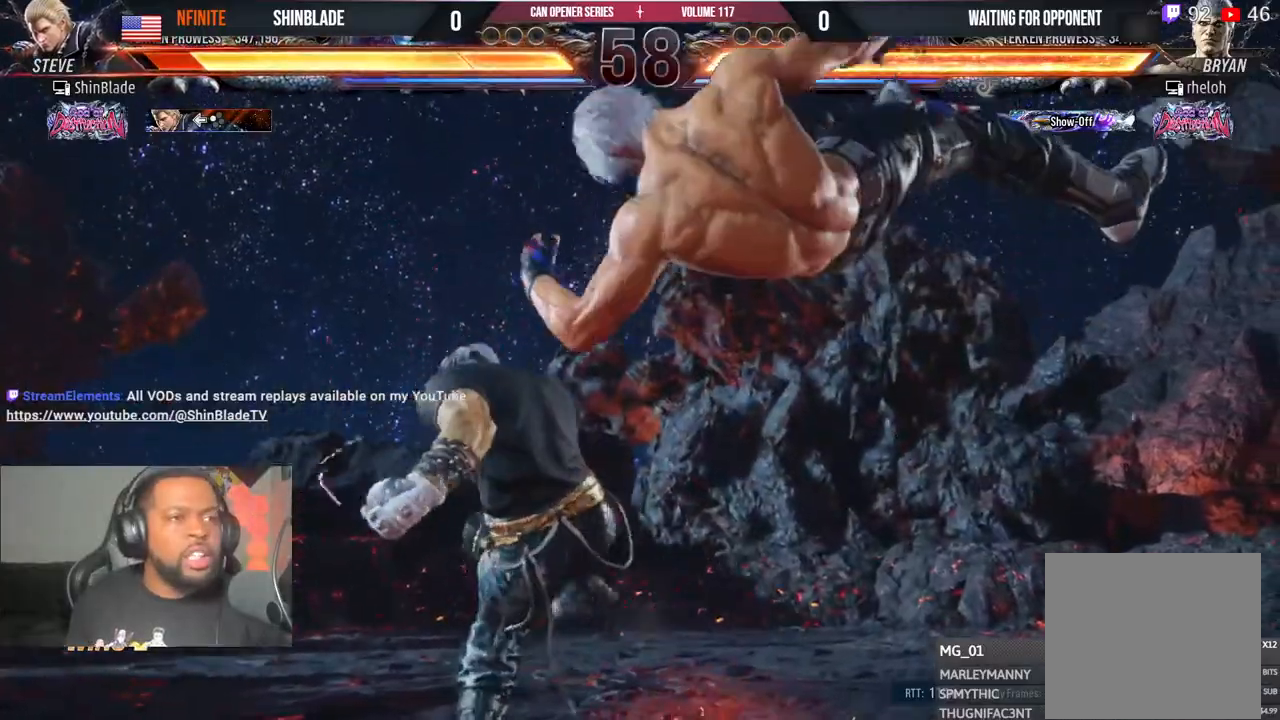
{"dt_ms": 500, "buttons": ["CROSS", "CIRCLE", "DPAD_UP", "DPAD_LEFT"], "left_stick": "center", "right_stick": "center"}
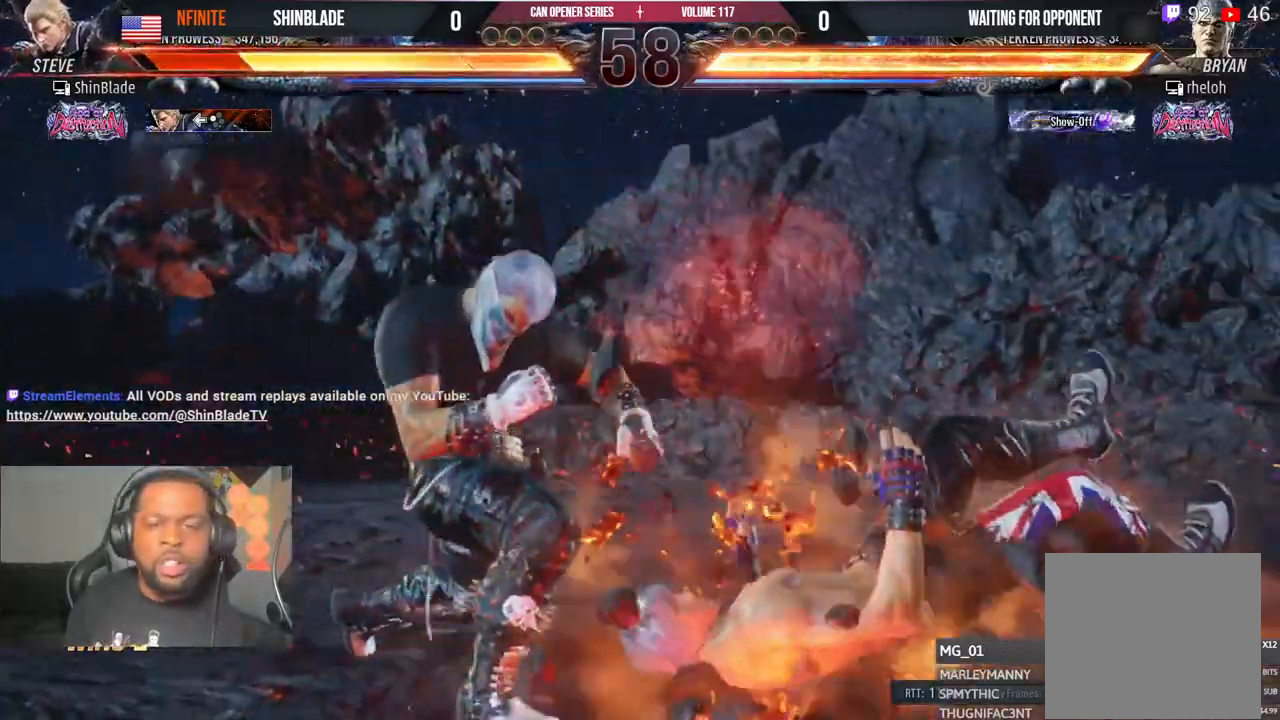
{"dt_ms": 500, "buttons": ["CIRCLE"], "left_stick": "center", "right_stick": "center"}
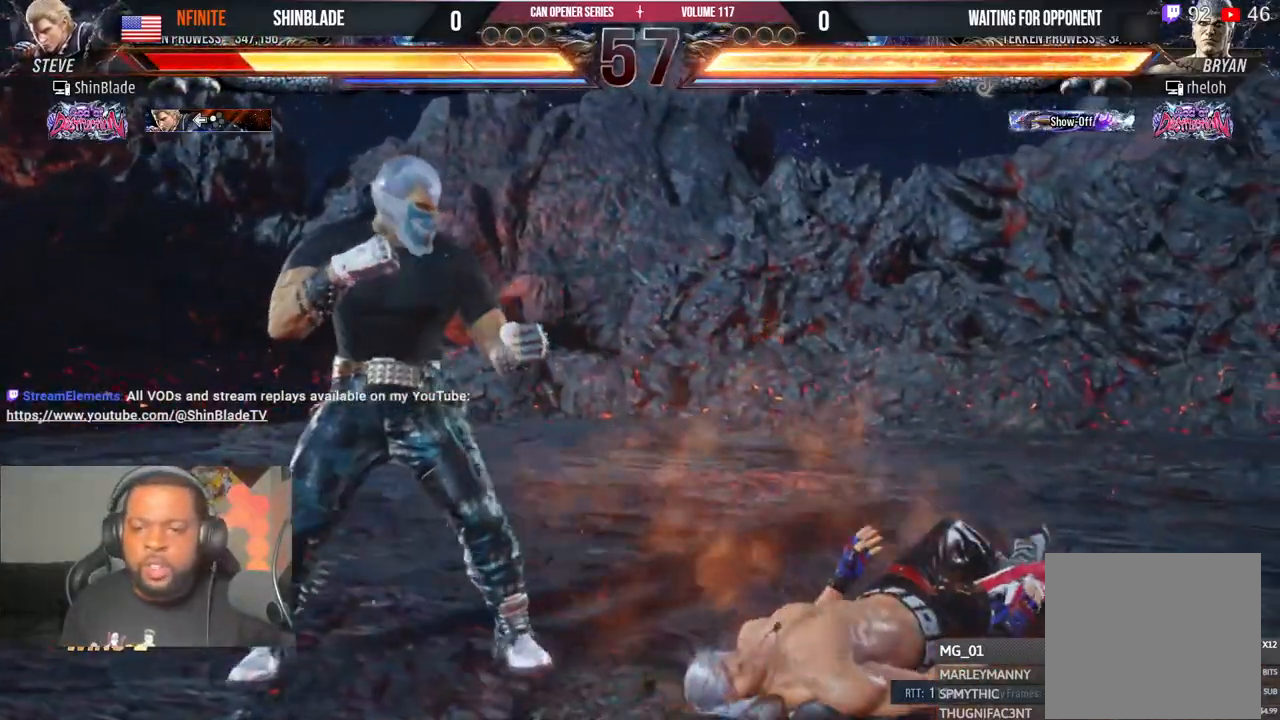
{"dt_ms": 500, "buttons": ["CIRCLE", "DPAD_RIGHT"], "left_stick": "center", "right_stick": "center", "events": [[83, "CIRCLE", "up"], [267, "CIRCLE", "down"], [300, "DPAD_RIGHT", "down"], [333, "DPAD_DOWN", "down"], [367, "DPAD_RIGHT", "up"], [400, "DPAD_LEFT", "down"], [417, "DPAD_LEFT", "up"], [450, "DPAD_RIGHT", "down"], [483, "DPAD_DOWN", "up"]]}
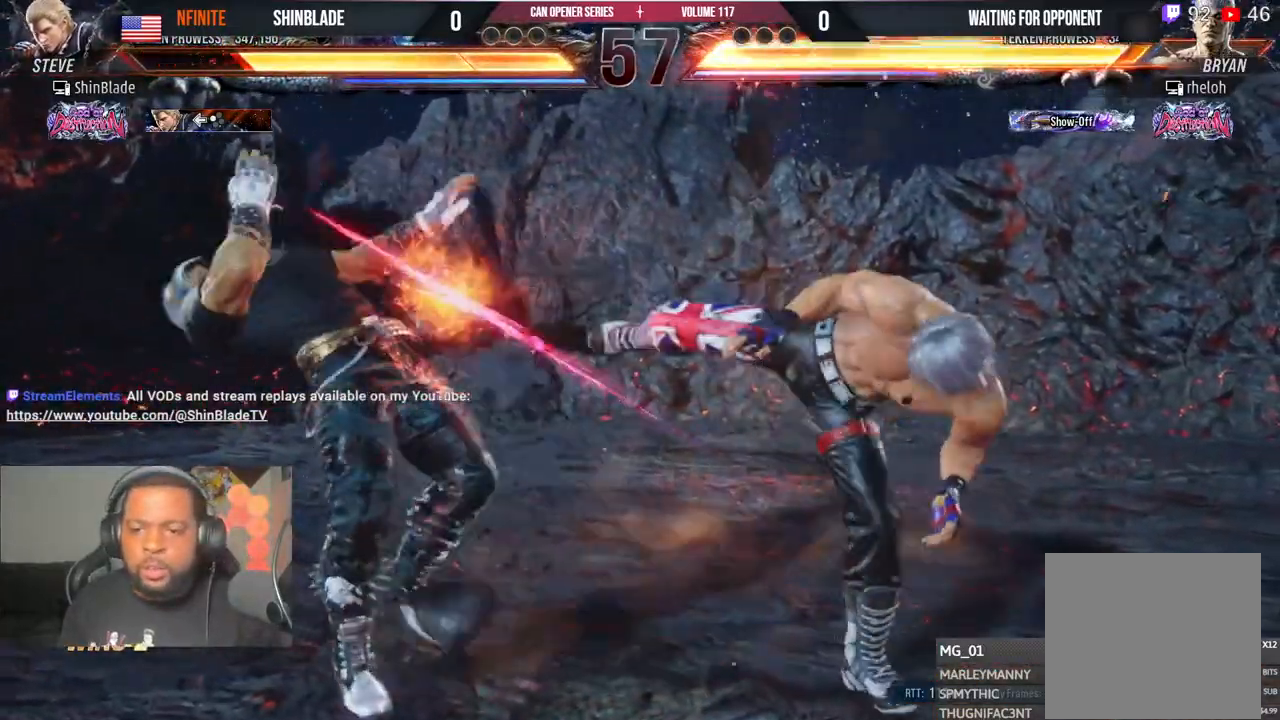
{"dt_ms": 500, "buttons": ["SQUARE", "DPAD_RIGHT"], "left_stick": "center", "right_stick": "center", "events": [[17, "SQUARE", "down"], [50, "CIRCLE", "up"], [67, "DPAD_RIGHT", "up"], [133, "SQUARE", "up"], [183, "DPAD_DOWN", "down"], [233, "DPAD_LEFT", "down"], [283, "DPAD_DOWN", "up"], [300, "SQUARE", "down"], [350, "DPAD_LEFT", "up"], [383, "SQUARE", "up"], [400, "DPAD_RIGHT", "down"], [467, "SQUARE", "down"]]}
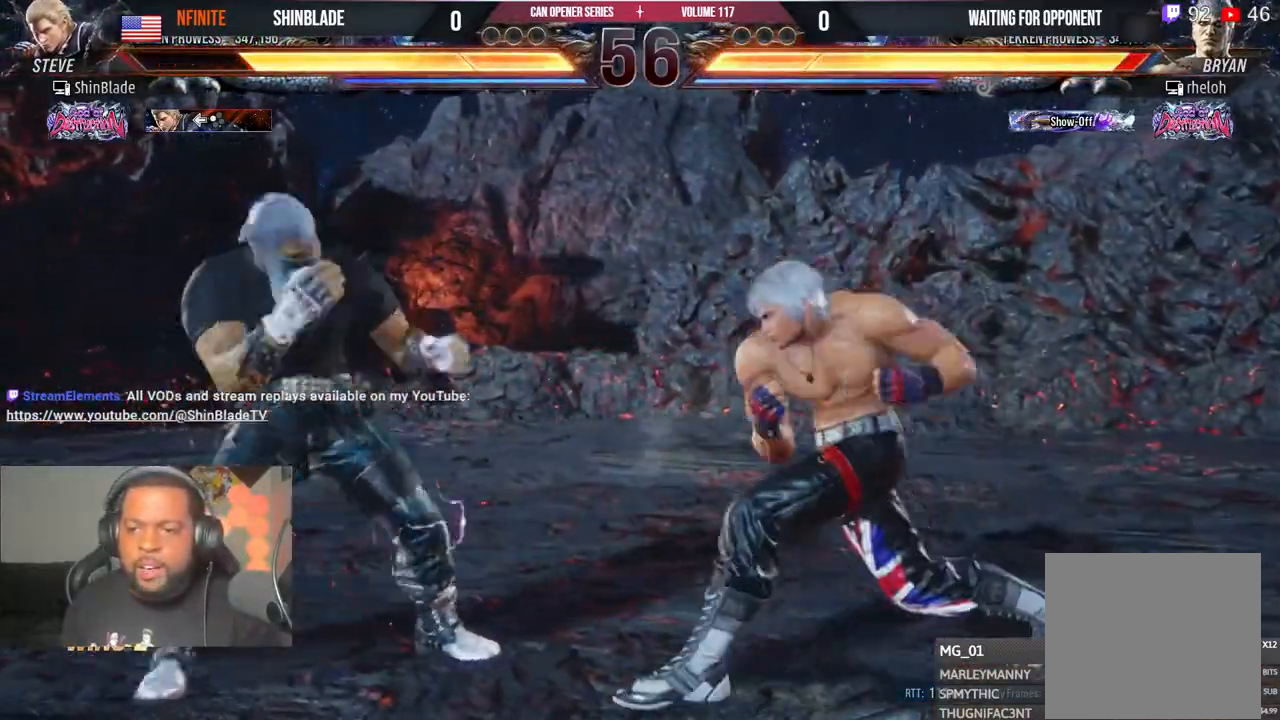
{"dt_ms": 500, "buttons": ["DPAD_RIGHT"], "left_stick": "center", "right_stick": "center", "events": [[17, "SQUARE", "up"], [50, "SQUARE", "down"], [133, "SQUARE", "up"], [200, "SQUARE", "down"], [283, "SQUARE", "up"], [400, "TRIANGLE", "down"], [500, "TRIANGLE", "up"]]}
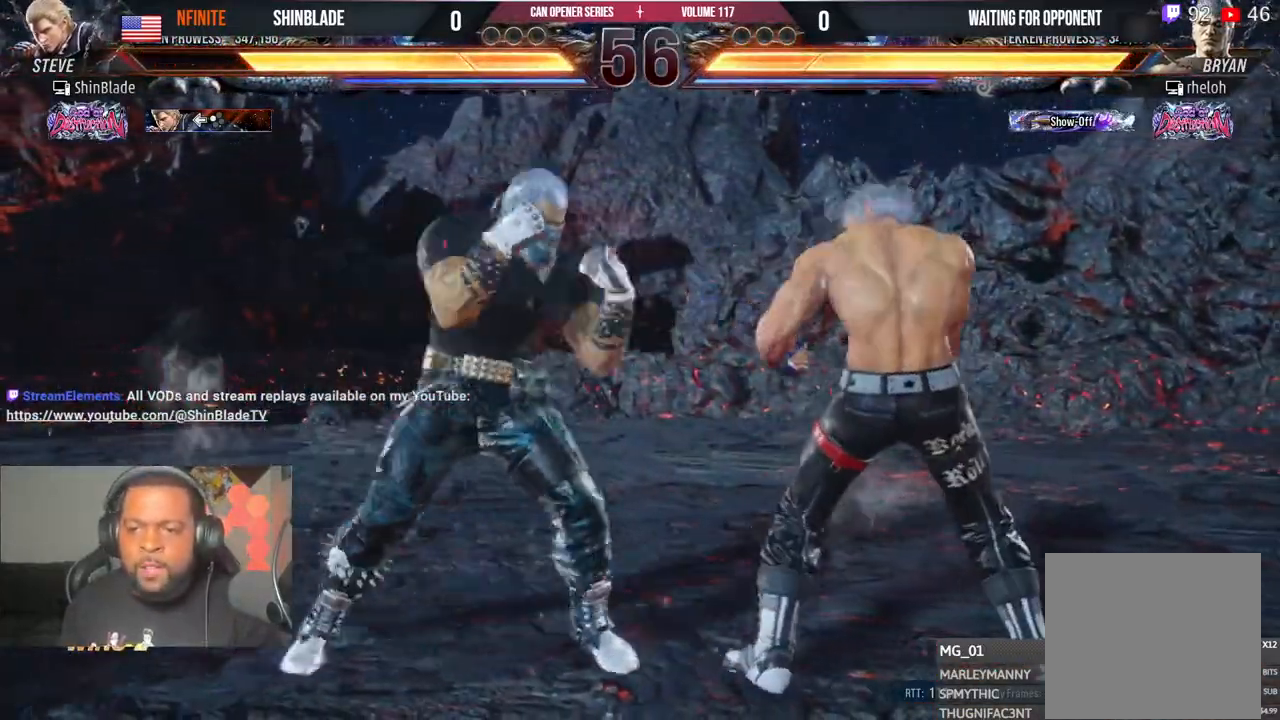
{"dt_ms": 500, "buttons": ["DPAD_RIGHT"], "left_stick": "center", "right_stick": "center", "events": [[67, "TRIANGLE", "down"], [167, "SQUARE", "down"], [167, "TRIANGLE", "up"], [250, "SQUARE", "up"], [367, "SQUARE", "down"], [500, "SQUARE", "up"]]}
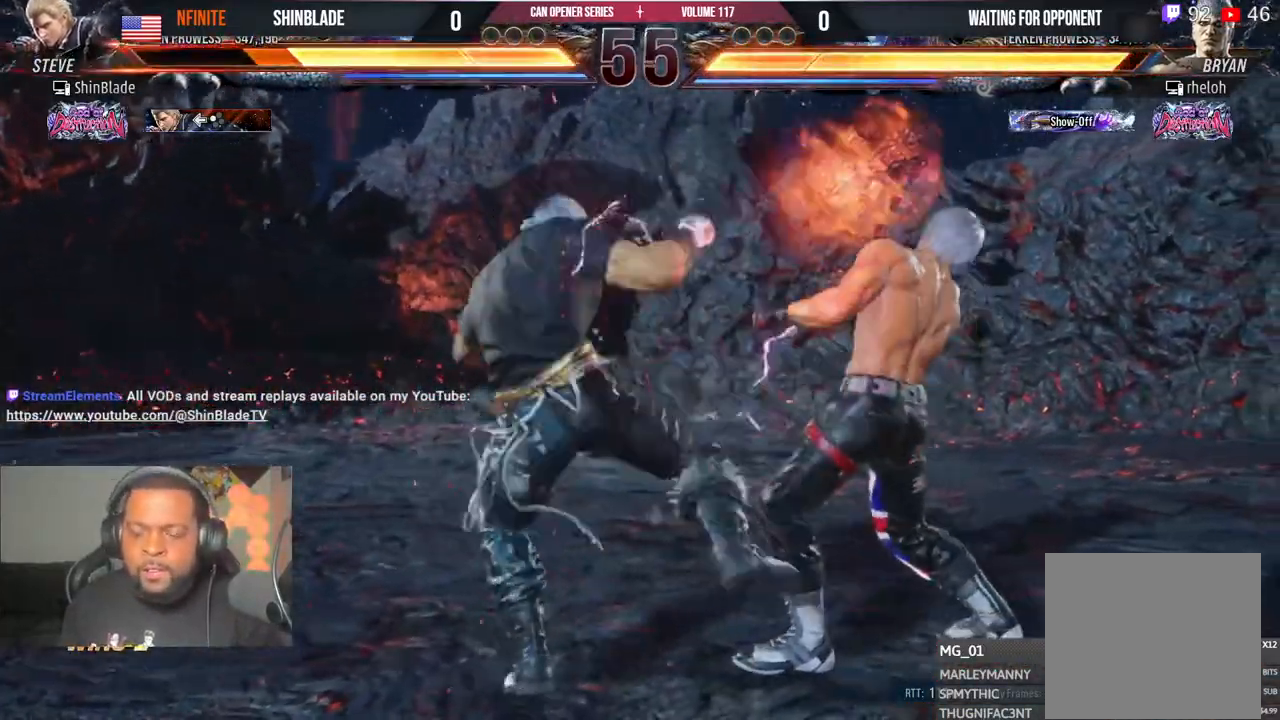
{"dt_ms": 500, "buttons": [], "left_stick": "center", "right_stick": "center", "events": [[50, "DPAD_RIGHT", "up"], [133, "DPAD_DOWN", "down"], [200, "DPAD_LEFT", "down"], [233, "DPAD_DOWN", "up"], [250, "SQUARE", "down"], [283, "DPAD_LEFT", "up"], [333, "DPAD_RIGHT", "down"], [333, "SQUARE", "up"], [500, "DPAD_RIGHT", "up"]]}